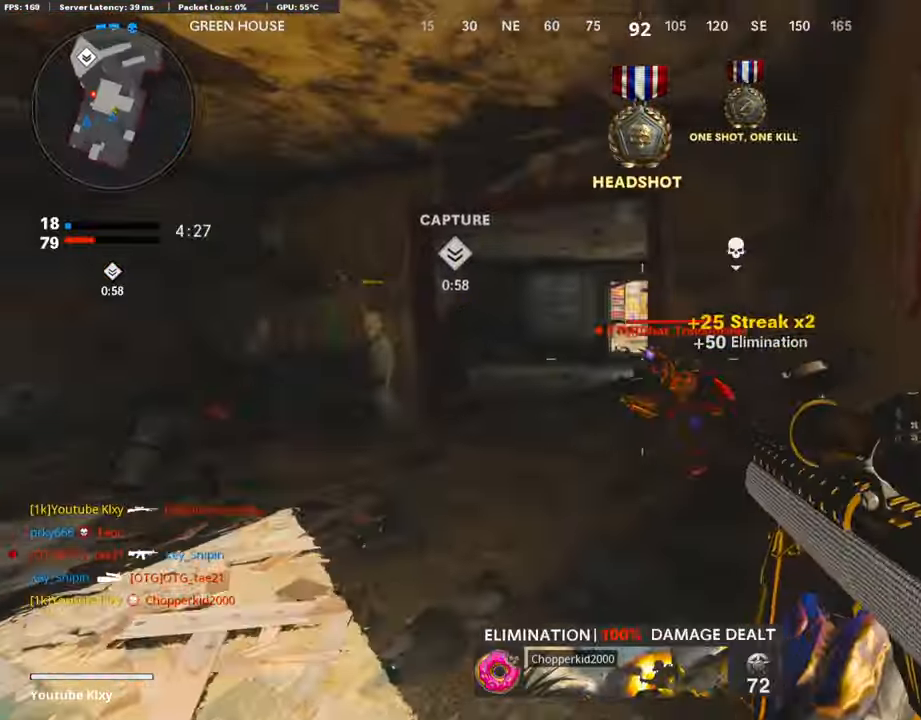
Gameplay with a controller (PlayStation layout); each line is a JSON object with the inputs held at the frame after it. "events" lists button and stick changes between this image and that frame as [ms after this image, input, new state], when the widget could be followed in between.
{"buttons": ["L1", "R1"], "left_stick": "left", "right_stick": "down", "events": [[168, "right_stick", "right"], [201, "left_stick", "right"], [319, "right_stick", "down-left"], [336, "left_stick", "left"], [453, "R1", "down"], [470, "right_stick", "down"]]}
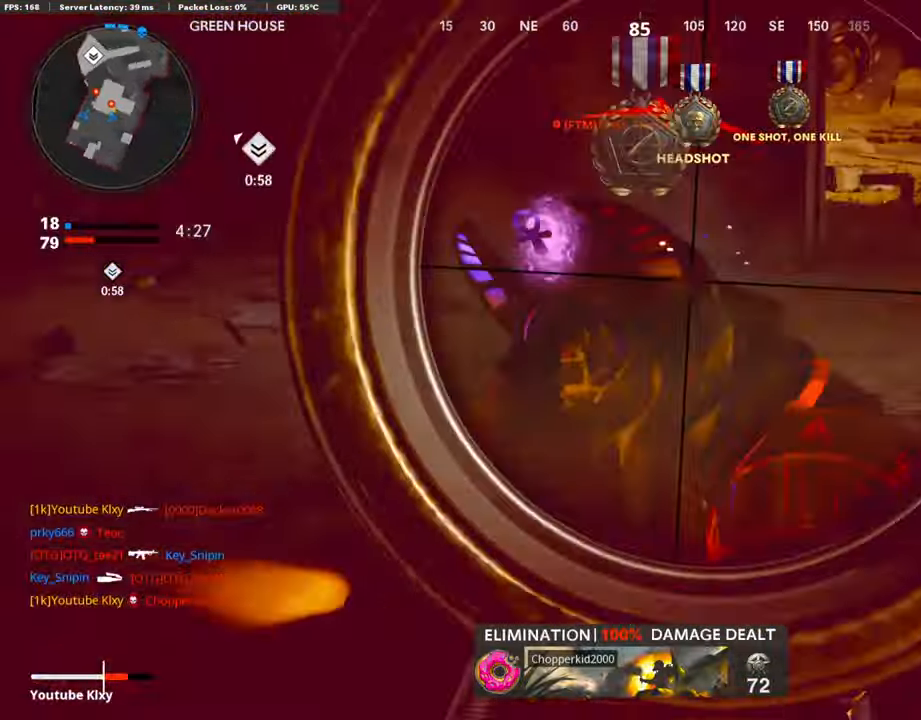
{"buttons": ["L3"], "left_stick": "up", "right_stick": "right", "events": [[17, "L1", "up"], [50, "left_stick", "center"], [101, "R1", "up"], [117, "left_stick", "left"], [151, "right_stick", "center"], [302, "L3", "down"], [352, "left_stick", "up"], [352, "right_stick", "left"], [453, "right_stick", "right"]]}
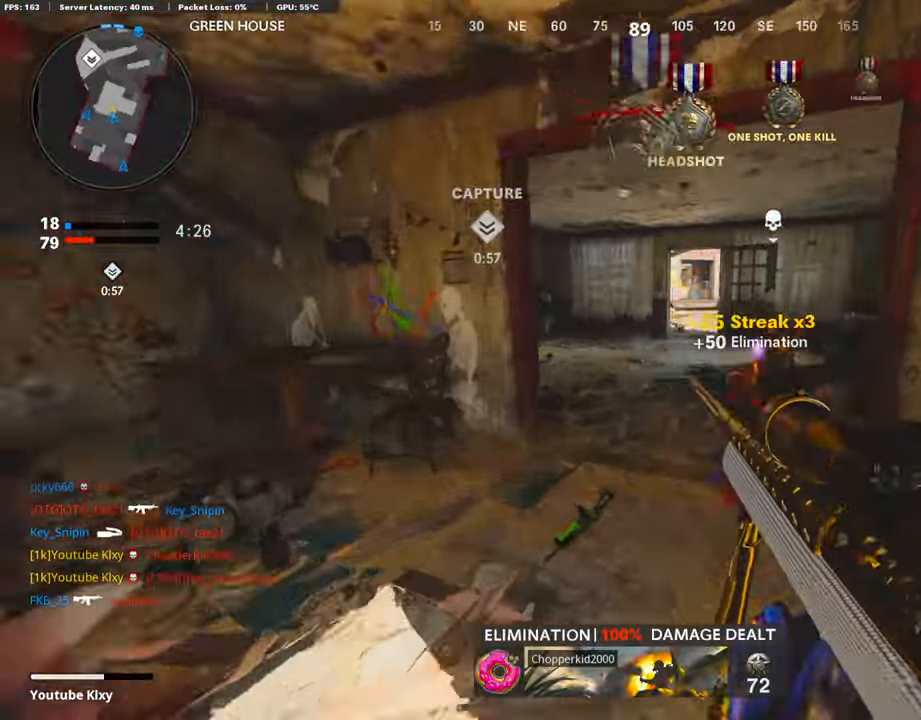
{"buttons": [], "left_stick": "up", "right_stick": "center", "events": [[51, "right_stick", "center"], [68, "L3", "up"], [219, "right_stick", "up"], [286, "right_stick", "center"]]}
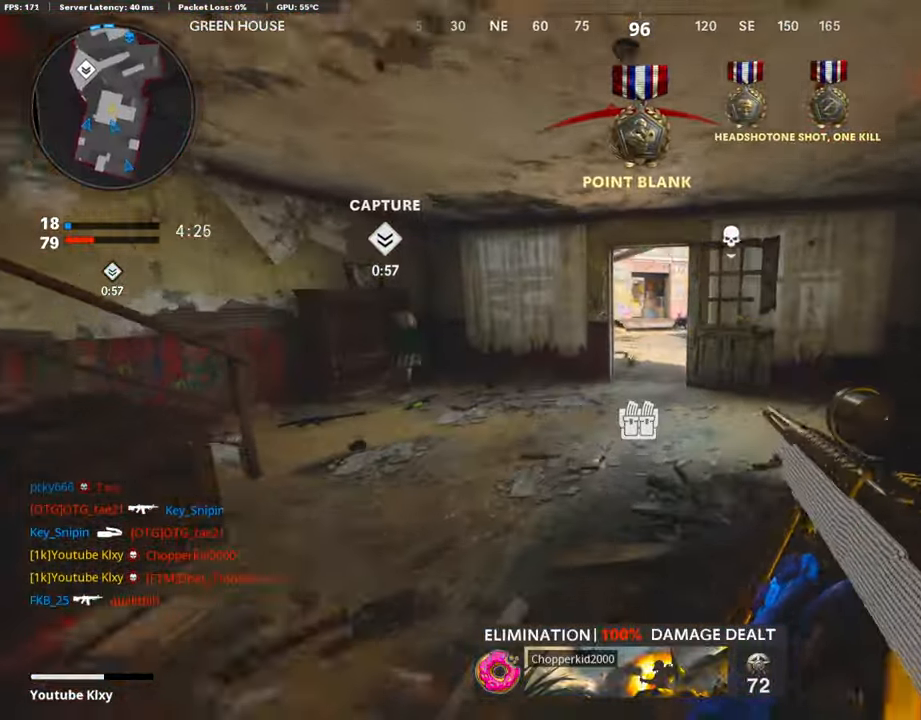
{"buttons": [], "left_stick": "up", "right_stick": "left", "events": [[68, "R3", "down"], [202, "R3", "up"], [303, "L3", "down"], [303, "R3", "down"], [403, "L3", "up"], [403, "R3", "up"], [454, "right_stick", "left"]]}
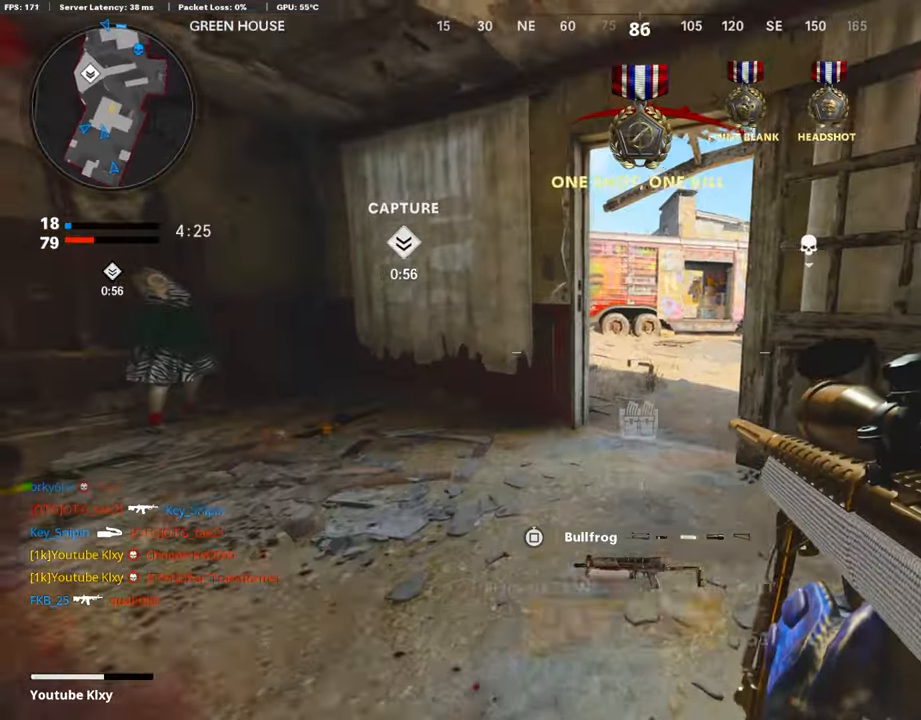
{"buttons": [], "left_stick": "up", "right_stick": "center", "events": [[50, "right_stick", "center"], [386, "L1", "down"], [487, "L1", "up"]]}
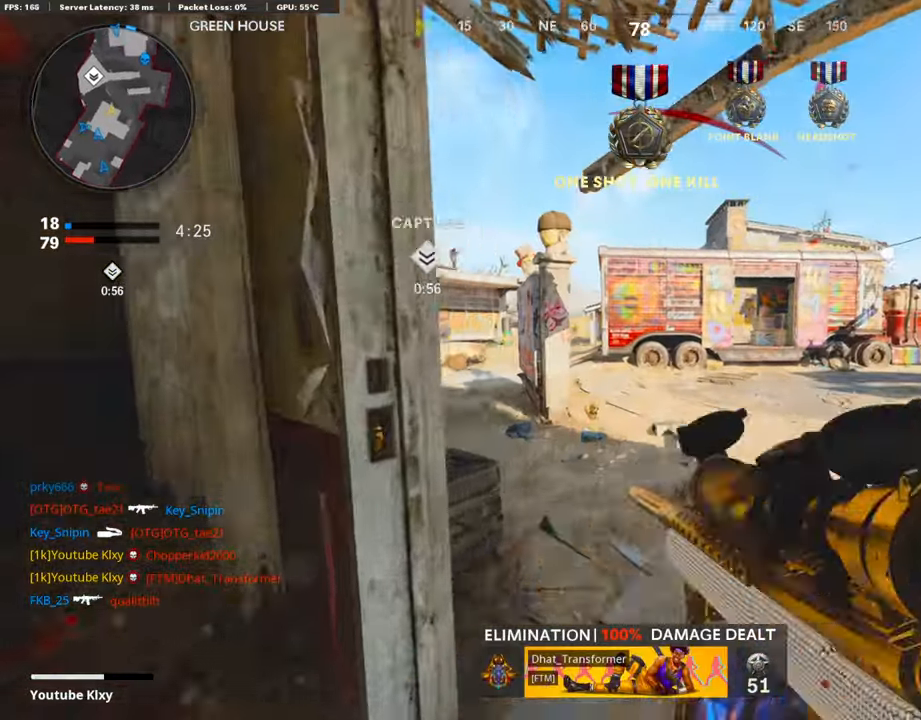
{"buttons": ["L1"], "left_stick": "up", "right_stick": "center", "events": [[50, "right_stick", "right"], [252, "left_stick", "left"], [269, "right_stick", "left"], [420, "L1", "down"], [453, "left_stick", "up"], [487, "right_stick", "center"]]}
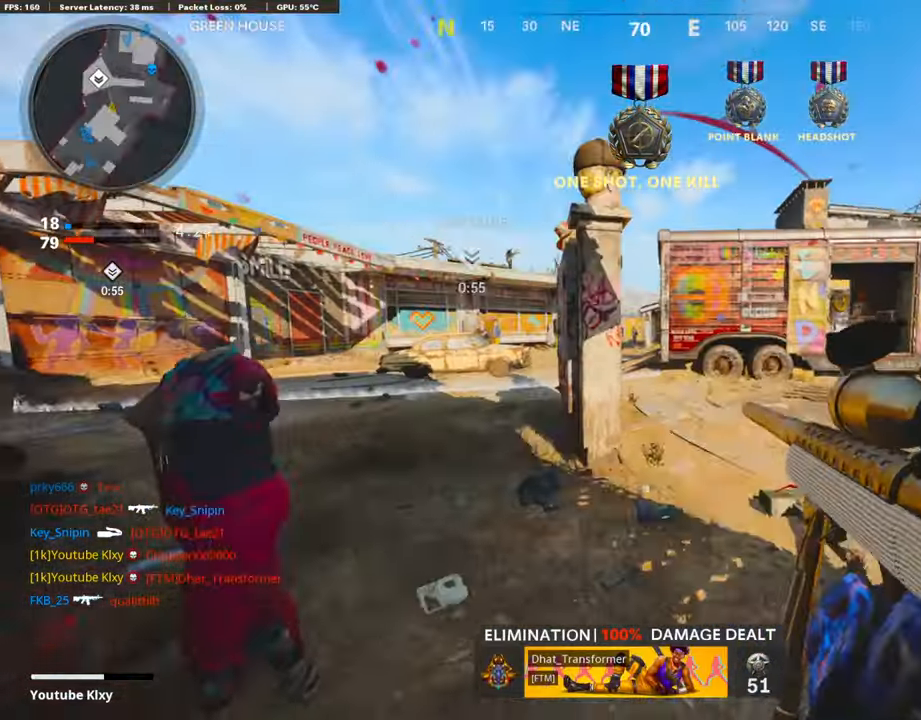
{"buttons": ["L1", "L3"], "left_stick": "center", "right_stick": "up", "events": [[84, "left_stick", "center"], [235, "left_stick", "up-right"], [319, "L3", "down"], [319, "left_stick", "center"], [369, "right_stick", "up"]]}
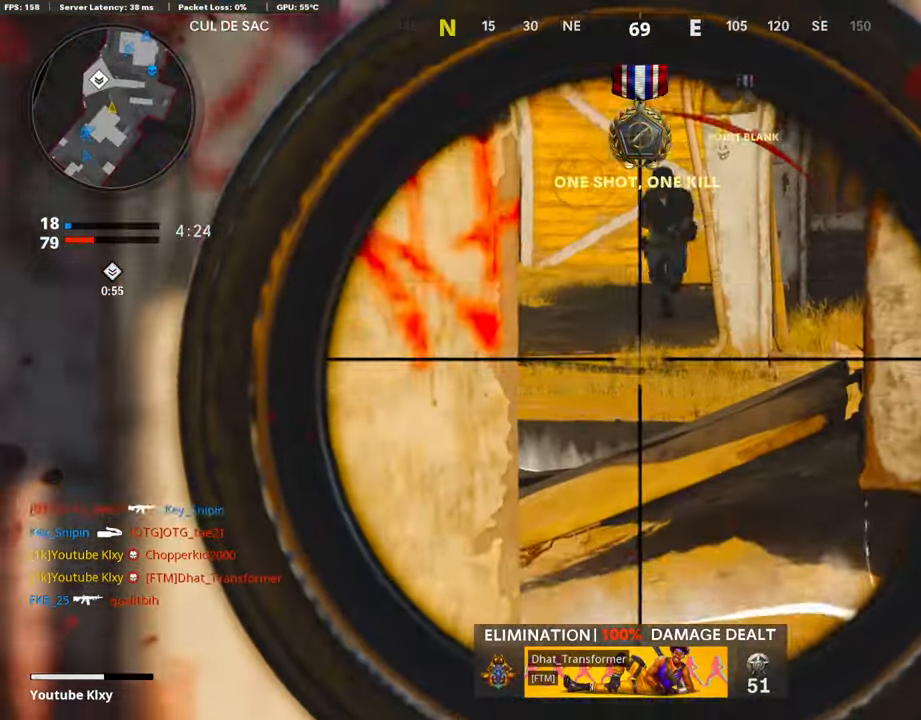
{"buttons": ["L3"], "left_stick": "up", "right_stick": "down-right", "events": [[252, "R1", "down"], [269, "L3", "up"], [269, "left_stick", "up-right"], [319, "L1", "up"], [319, "left_stick", "up"], [370, "R1", "up"], [403, "right_stick", "center"], [470, "L3", "down"], [504, "right_stick", "down-right"]]}
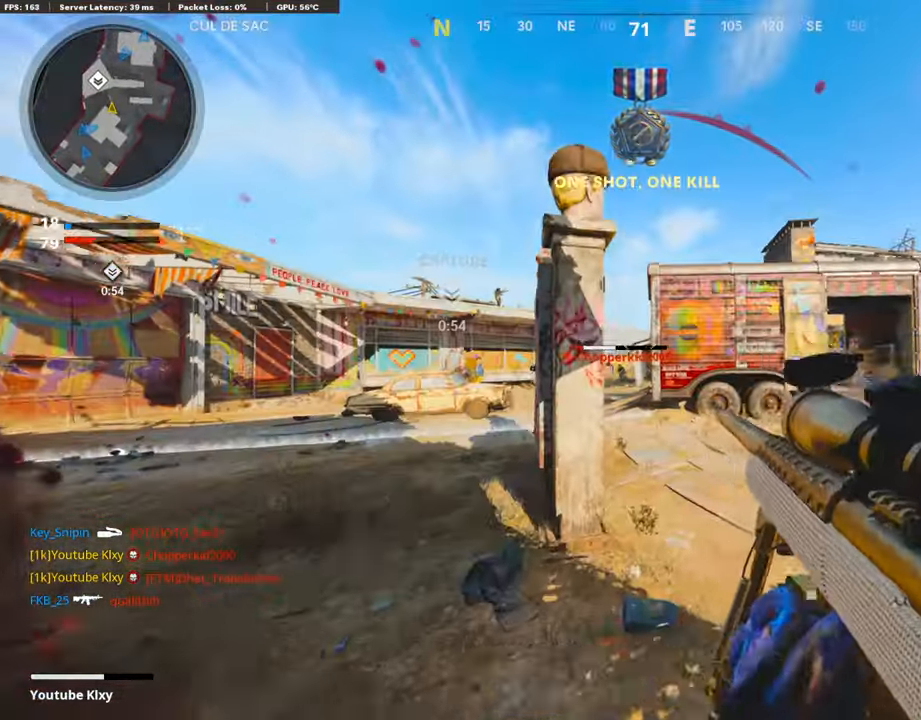
{"buttons": ["L1"], "left_stick": "right", "right_stick": "center", "events": [[84, "right_stick", "center"], [117, "L3", "up"], [134, "right_stick", "left"], [185, "L1", "down"], [201, "left_stick", "left"], [201, "right_stick", "center"], [285, "left_stick", "right"]]}
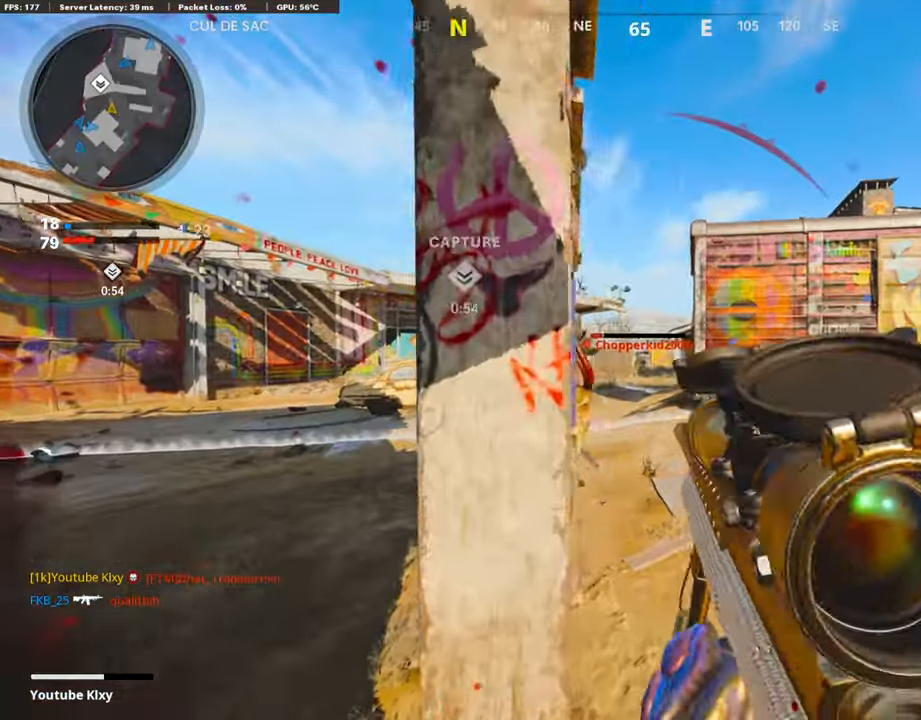
{"buttons": ["L1"], "left_stick": "right", "right_stick": "right", "events": [[83, "left_stick", "center"], [184, "left_stick", "left"], [251, "right_stick", "left"], [285, "left_stick", "center"], [352, "left_stick", "right"], [369, "right_stick", "center"], [419, "right_stick", "right"]]}
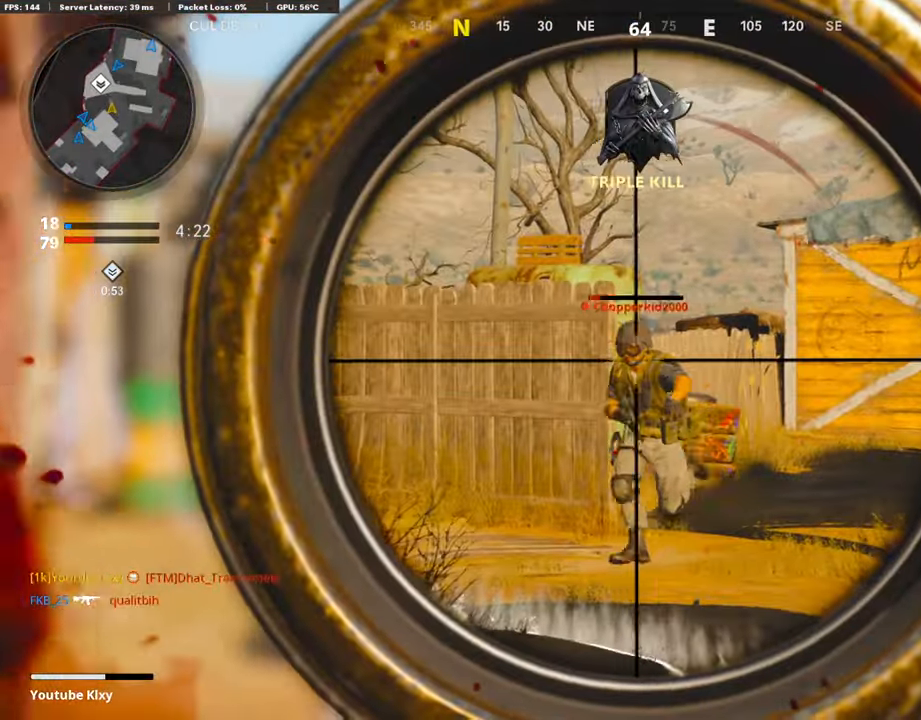
{"buttons": ["L1"], "left_stick": "up-right", "right_stick": "center", "events": [[68, "R1", "down"], [101, "right_stick", "center"], [118, "L1", "up"], [152, "left_stick", "center"], [152, "right_stick", "left"], [168, "R1", "up"], [252, "right_stick", "center"], [269, "left_stick", "up-right"], [504, "L1", "down"]]}
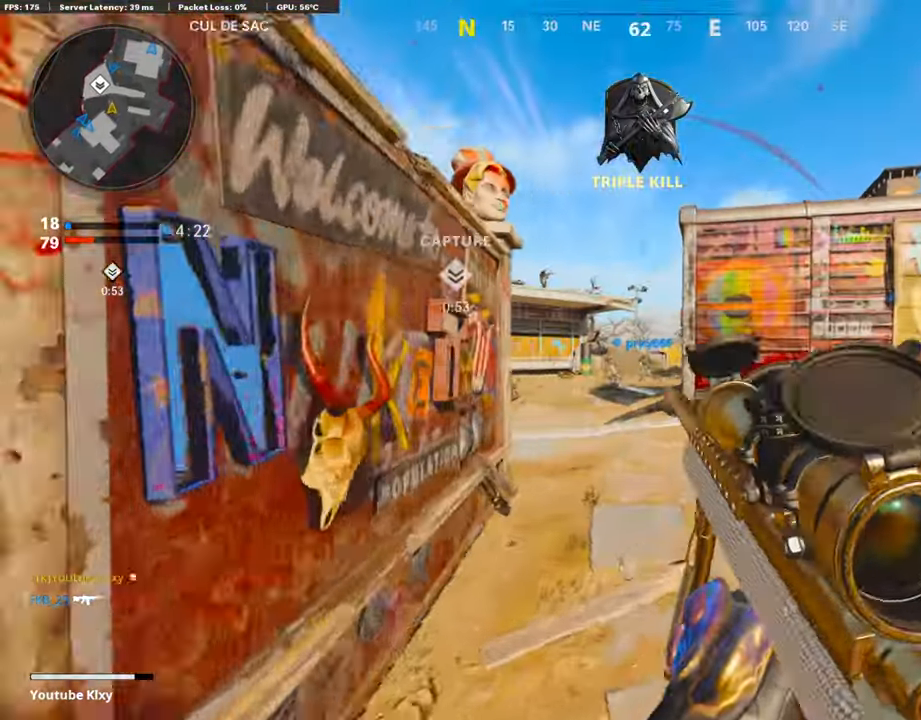
{"buttons": ["L1"], "left_stick": "right", "right_stick": "center", "events": [[84, "left_stick", "left"], [185, "right_stick", "left"], [353, "right_stick", "center"], [386, "left_stick", "center"], [470, "left_stick", "right"]]}
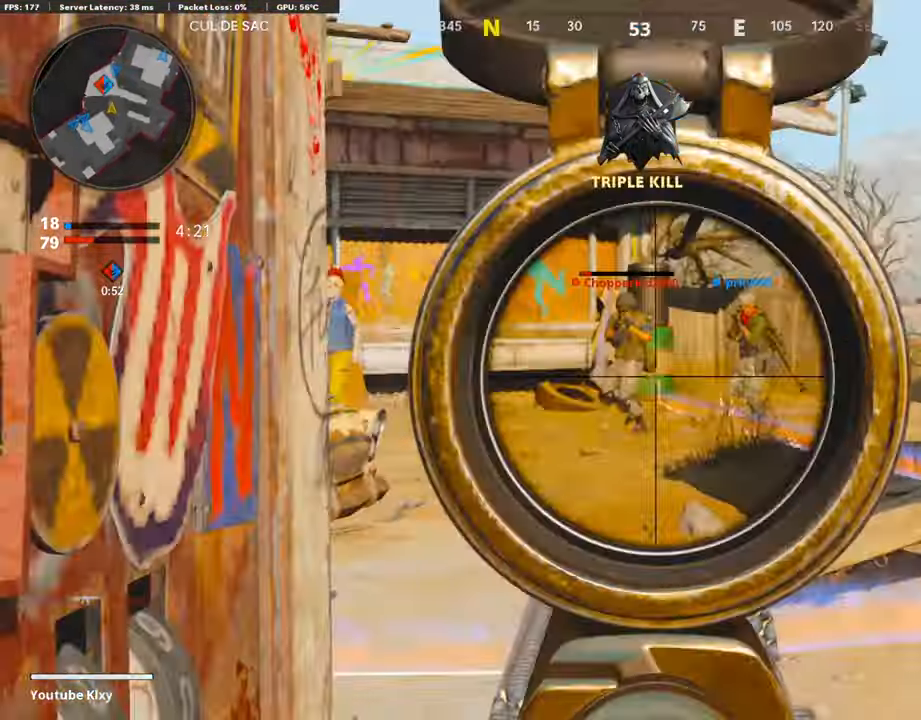
{"buttons": ["L3"], "left_stick": "up", "right_stick": "right", "events": [[33, "right_stick", "left"], [67, "left_stick", "left"], [117, "R1", "down"], [134, "L1", "up"], [134, "right_stick", "up"], [184, "left_stick", "right"], [218, "right_stick", "center"], [252, "R1", "up"], [302, "left_stick", "up-right"], [302, "right_stick", "right"], [386, "L3", "down"], [470, "left_stick", "up"]]}
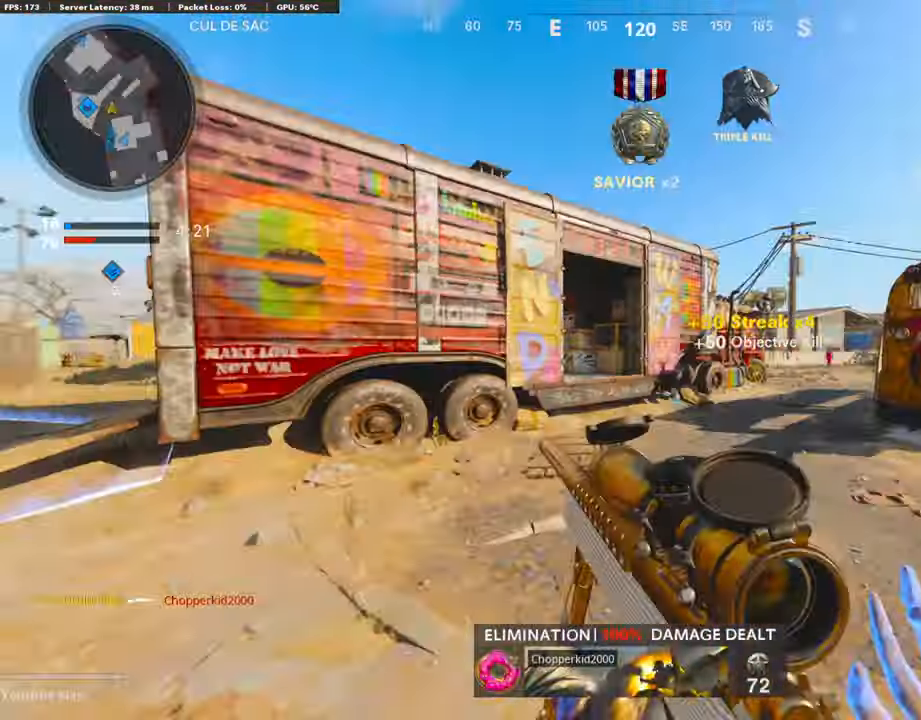
{"buttons": [], "left_stick": "up", "right_stick": "center", "events": [[51, "right_stick", "center"], [404, "L3", "up"]]}
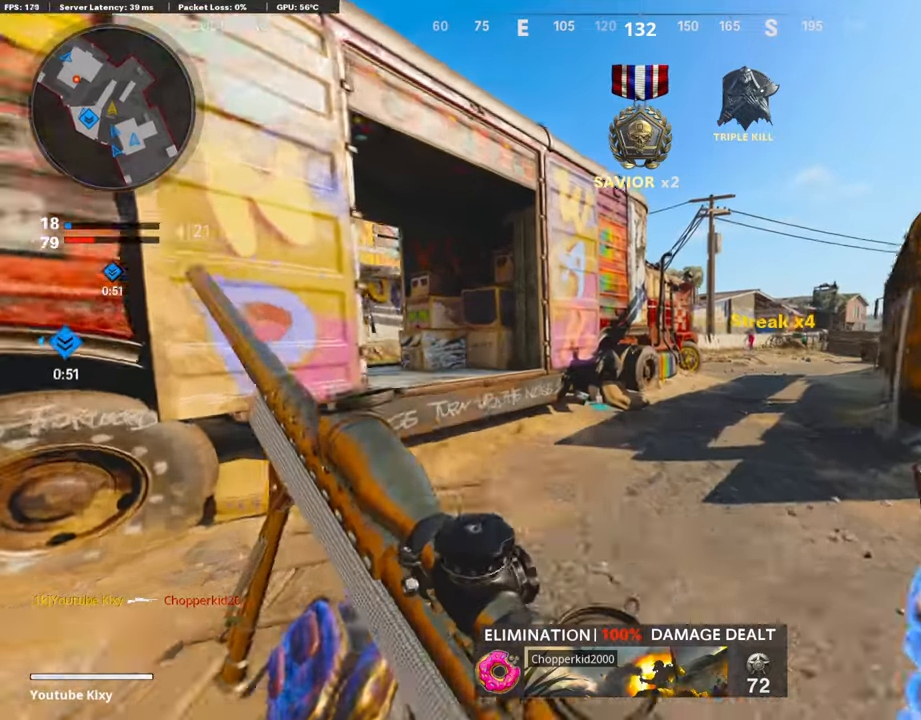
{"buttons": [], "left_stick": "up-right", "right_stick": "center", "events": [[319, "right_stick", "left"], [352, "left_stick", "up-right"], [436, "right_stick", "center"]]}
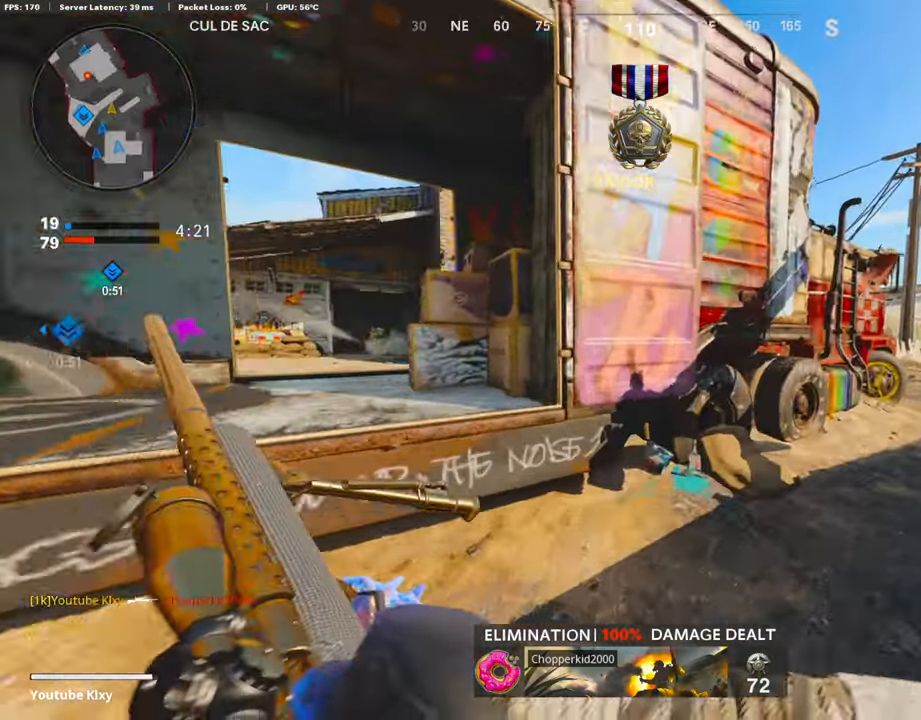
{"buttons": [], "left_stick": "up-right", "right_stick": "center", "events": [[302, "right_stick", "right"], [453, "right_stick", "center"]]}
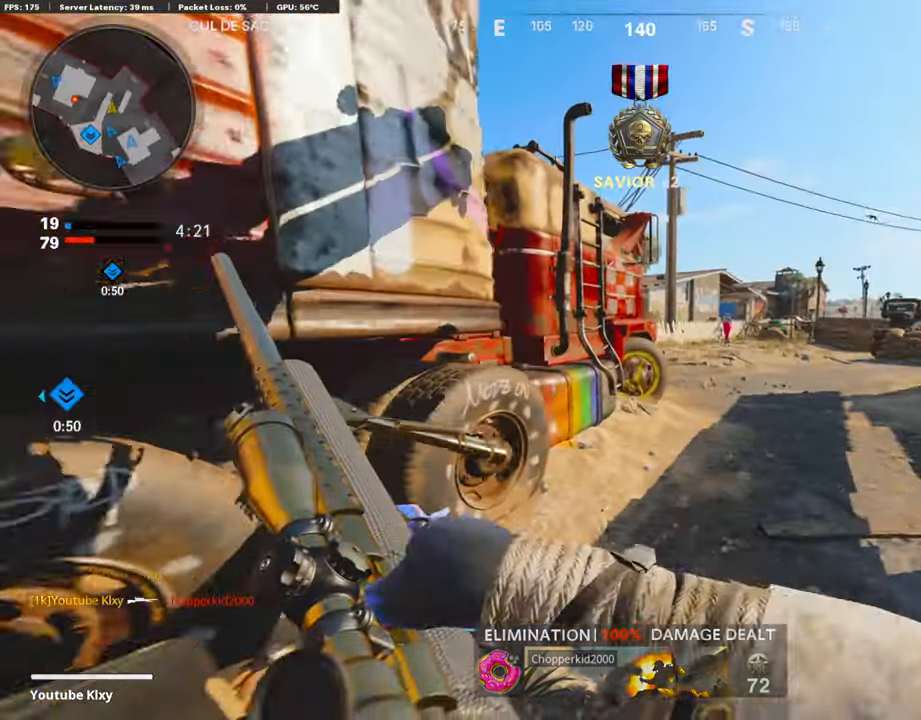
{"buttons": [], "left_stick": "up-right", "right_stick": "center", "events": []}
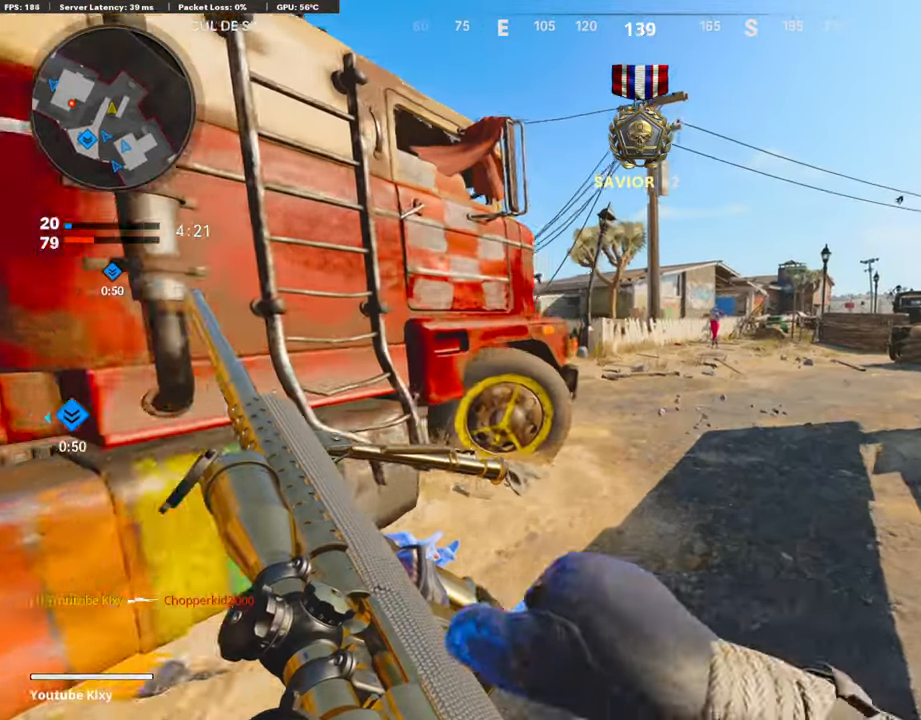
{"buttons": [], "left_stick": "up-right", "right_stick": "left", "events": [[33, "right_stick", "left"]]}
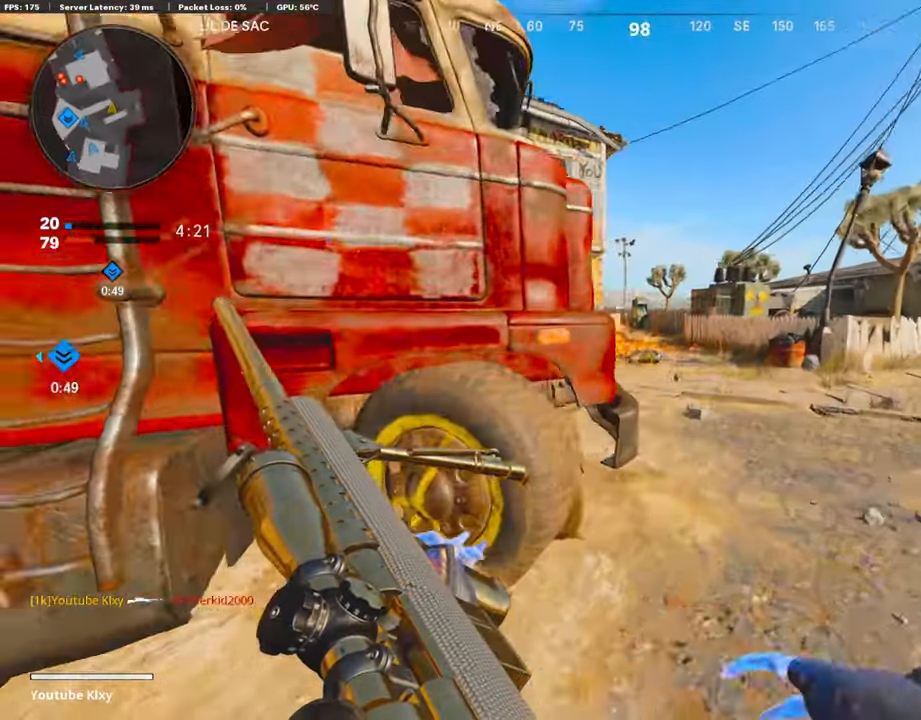
{"buttons": [], "left_stick": "up-right", "right_stick": "left", "events": [[67, "right_stick", "center"], [202, "right_stick", "left"]]}
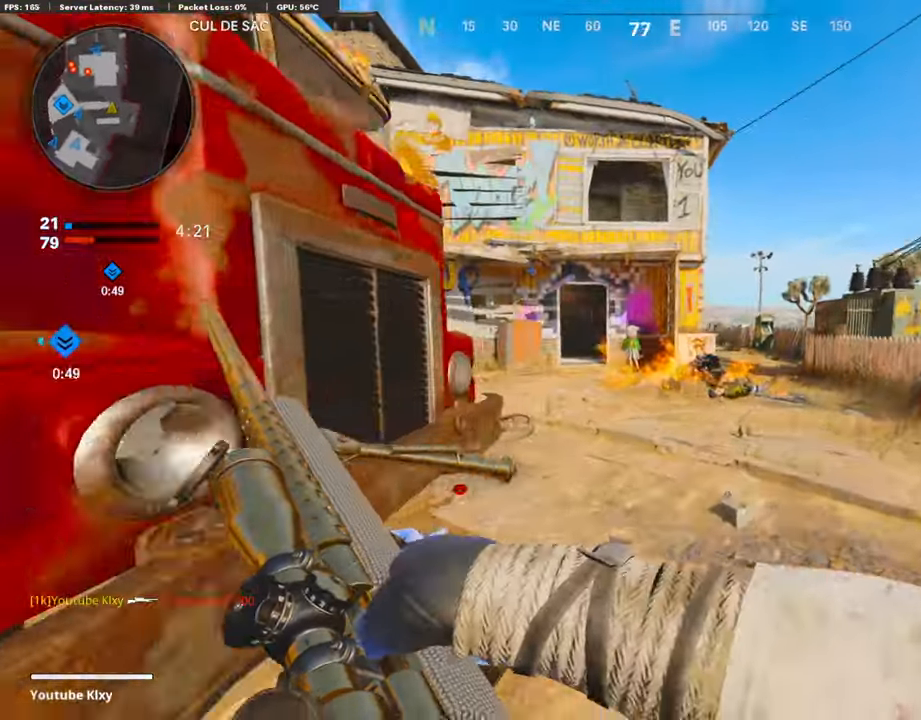
{"buttons": [], "left_stick": "up", "right_stick": "center", "events": [[168, "left_stick", "up"], [353, "right_stick", "center"]]}
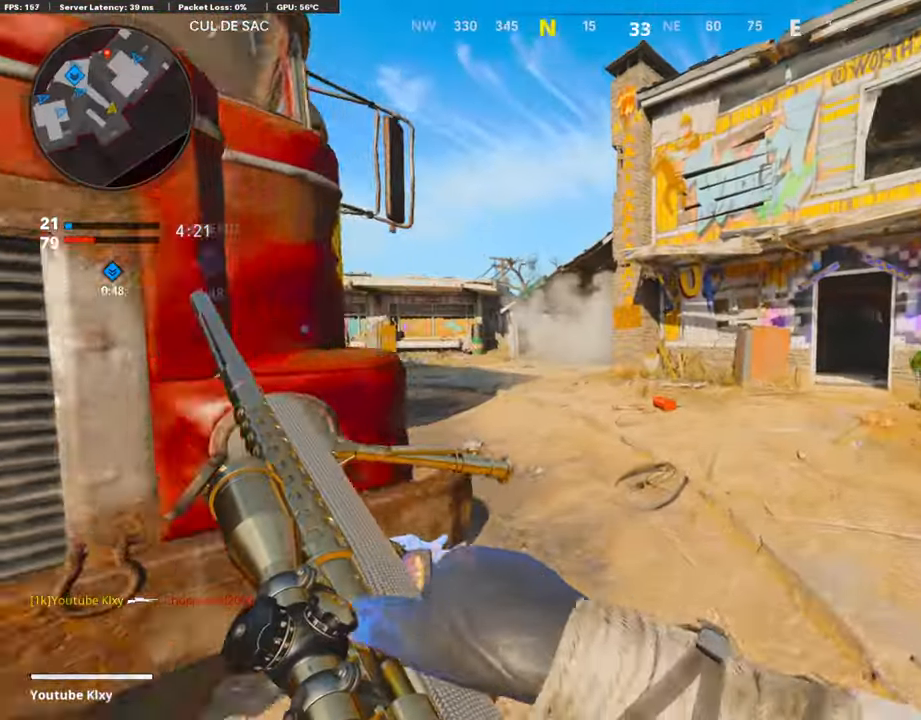
{"buttons": [], "left_stick": "up", "right_stick": "center", "events": []}
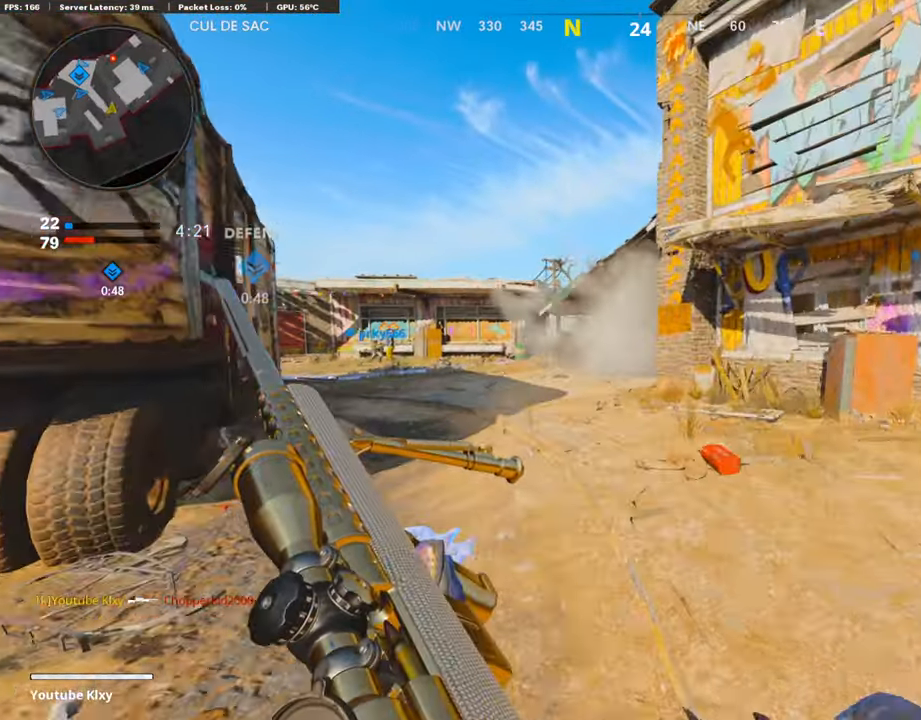
{"buttons": [], "left_stick": "up", "right_stick": "center", "events": []}
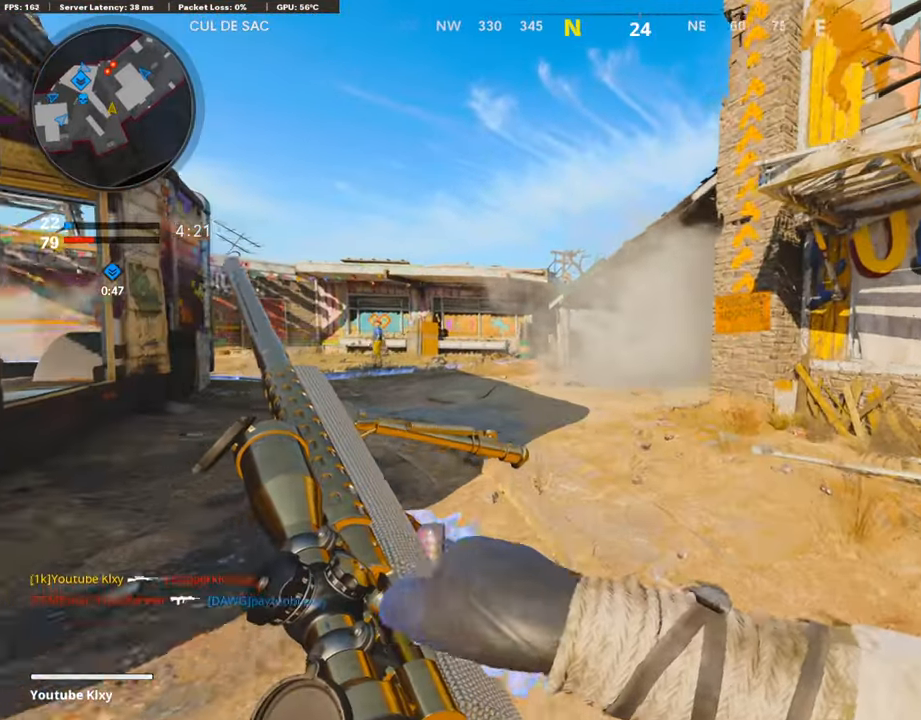
{"buttons": [], "left_stick": "left", "right_stick": "center", "events": [[504, "left_stick", "left"]]}
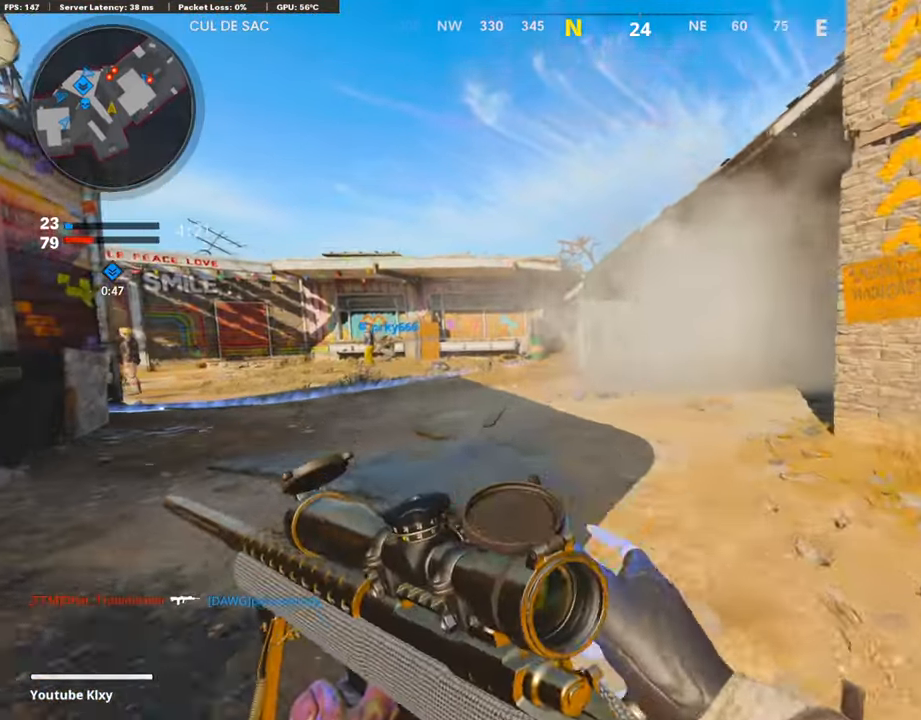
{"buttons": ["L1"], "left_stick": "left", "right_stick": "center", "events": [[151, "L1", "down"], [385, "L1", "up"], [469, "L1", "down"]]}
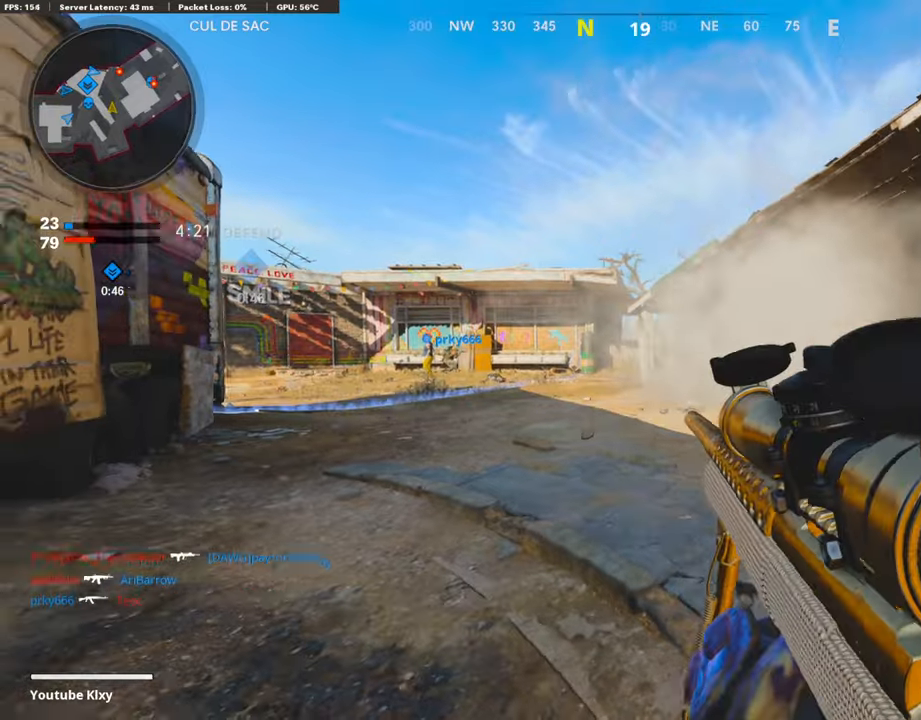
{"buttons": ["L1"], "left_stick": "left", "right_stick": "up-right", "events": [[117, "left_stick", "center"], [168, "left_stick", "right"], [252, "right_stick", "up-right"], [436, "left_stick", "center"], [487, "left_stick", "left"]]}
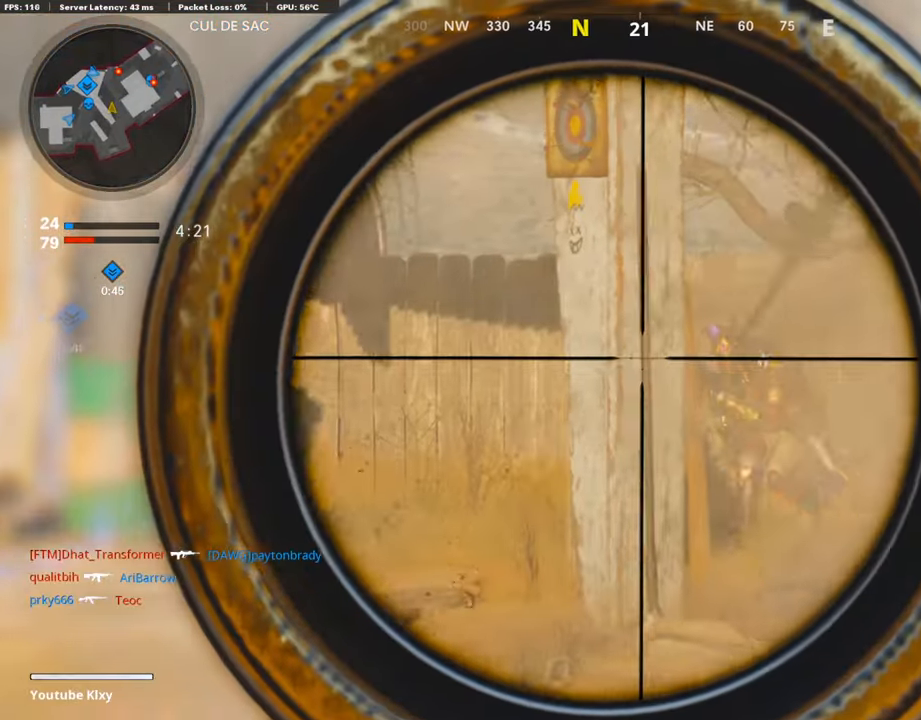
{"buttons": ["R1"], "left_stick": "right", "right_stick": "down-right", "events": [[135, "right_stick", "center"], [185, "left_stick", "center"], [236, "left_stick", "right"], [269, "right_stick", "right"], [387, "R1", "down"], [437, "right_stick", "down-right"], [471, "L1", "up"]]}
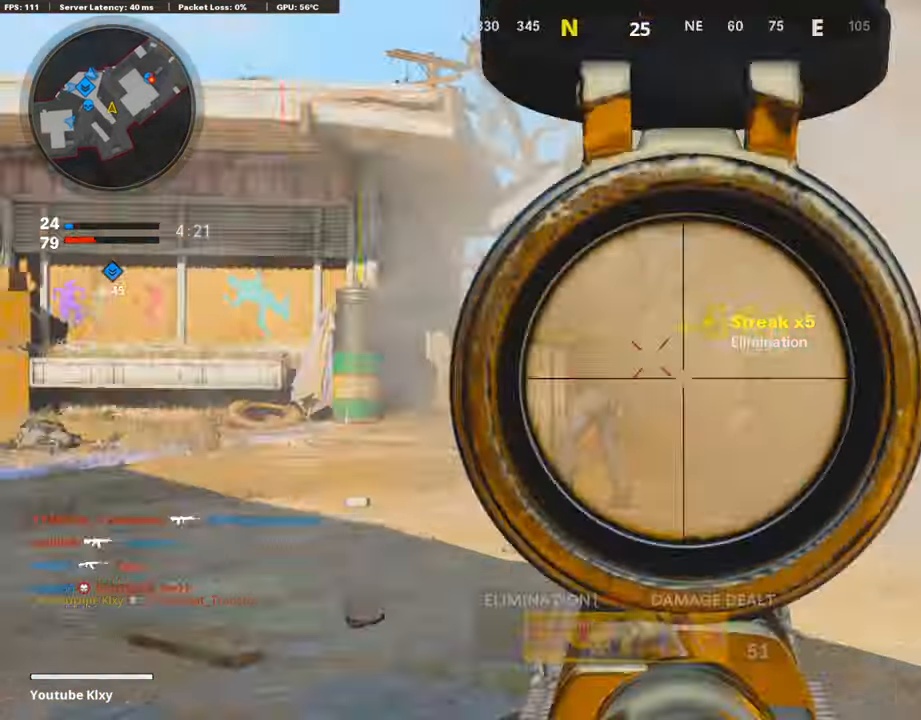
{"buttons": ["L3"], "left_stick": "up-left", "right_stick": "center", "events": [[17, "R1", "up"], [17, "right_stick", "center"], [218, "left_stick", "center"], [235, "right_stick", "left"], [269, "left_stick", "left"], [336, "right_stick", "center"], [420, "left_stick", "up-left"], [470, "L3", "down"]]}
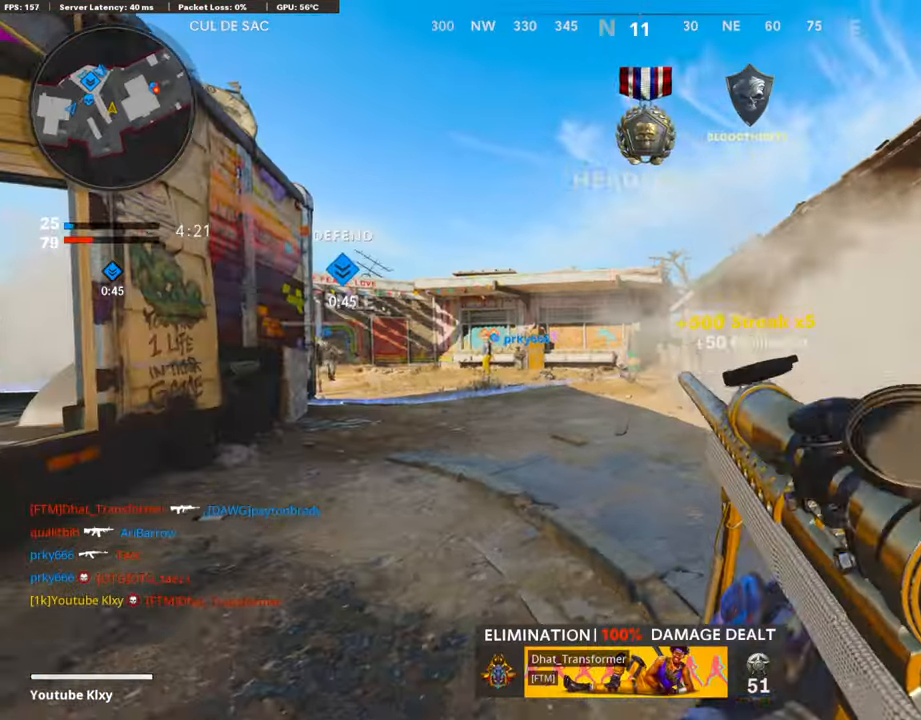
{"buttons": ["R3"], "left_stick": "up-left", "right_stick": "center", "events": [[201, "right_stick", "right"], [352, "right_stick", "center"], [386, "R3", "down"], [453, "L3", "up"]]}